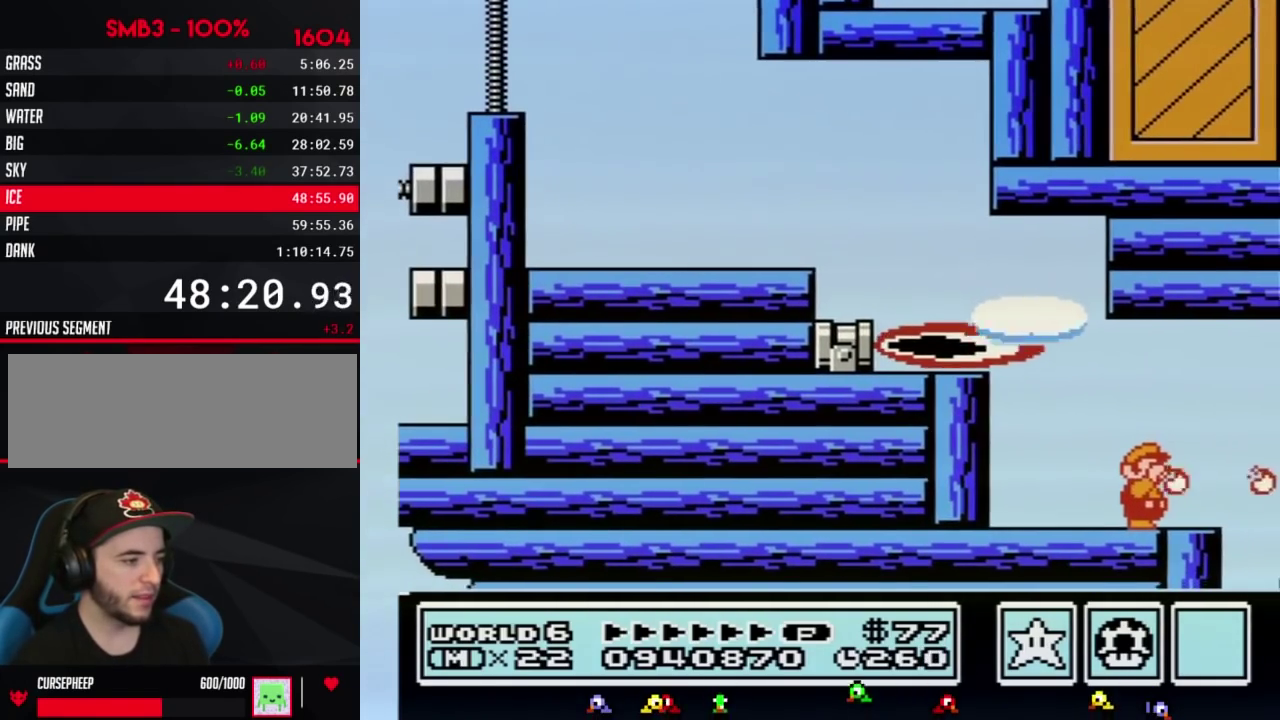
Gameplay with a controller (Nintendo layout); each line is a JSON object with the inputs held at the frame after it. "events" lists button and stick changes between this image and that frame as [ms after this image, input, new state], when the widget could be followed in between. Not read: L3 R3.
{"buttons": ["B"], "events": [[33, "B", "down"]]}
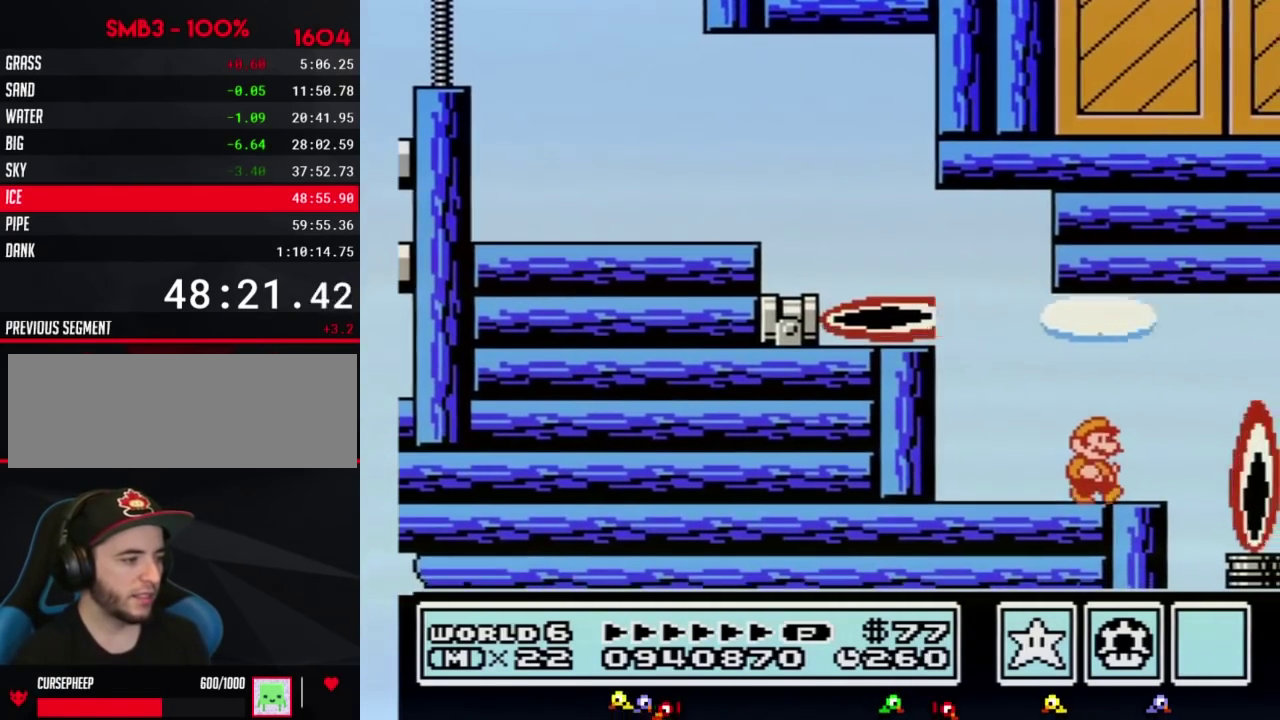
{"buttons": ["B", "DPAD_RIGHT"], "events": [[33, "DPAD_RIGHT", "down"], [183, "DPAD_RIGHT", "up"], [317, "DPAD_LEFT", "down"], [400, "DPAD_LEFT", "up"], [500, "DPAD_RIGHT", "down"]]}
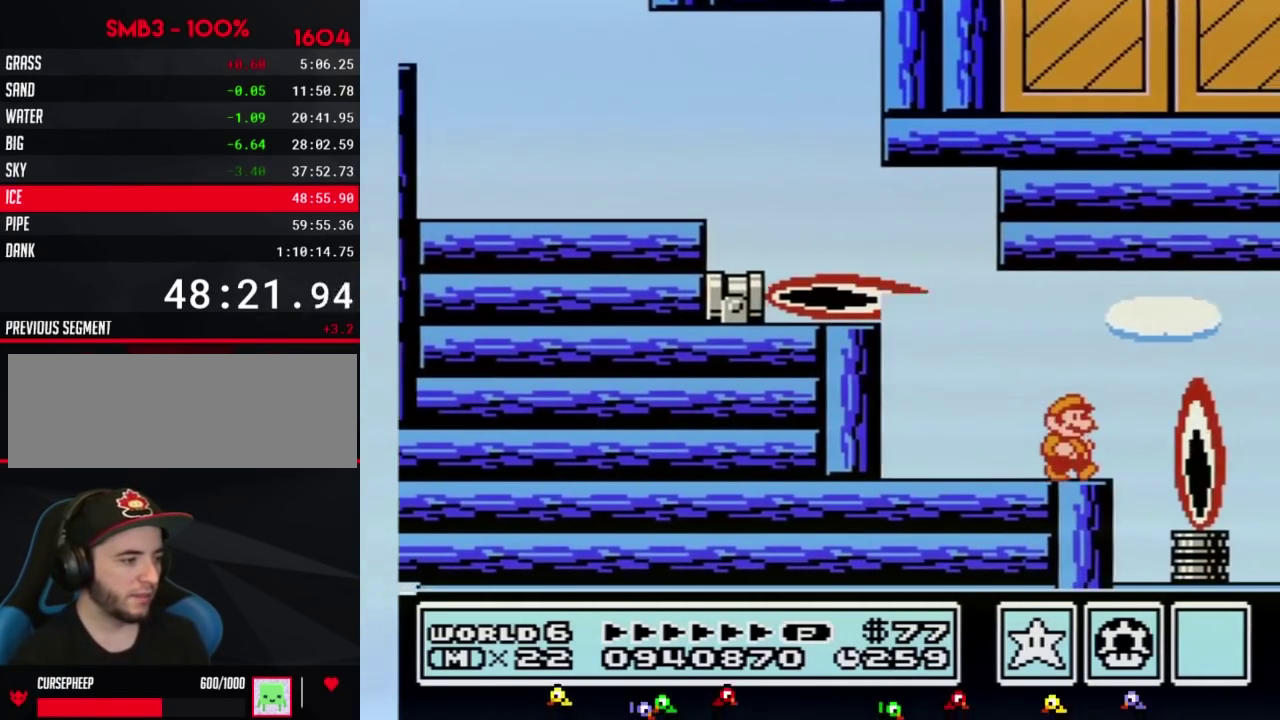
{"buttons": ["B", "DPAD_RIGHT"], "events": [[100, "DPAD_RIGHT", "up"], [433, "DPAD_RIGHT", "down"]]}
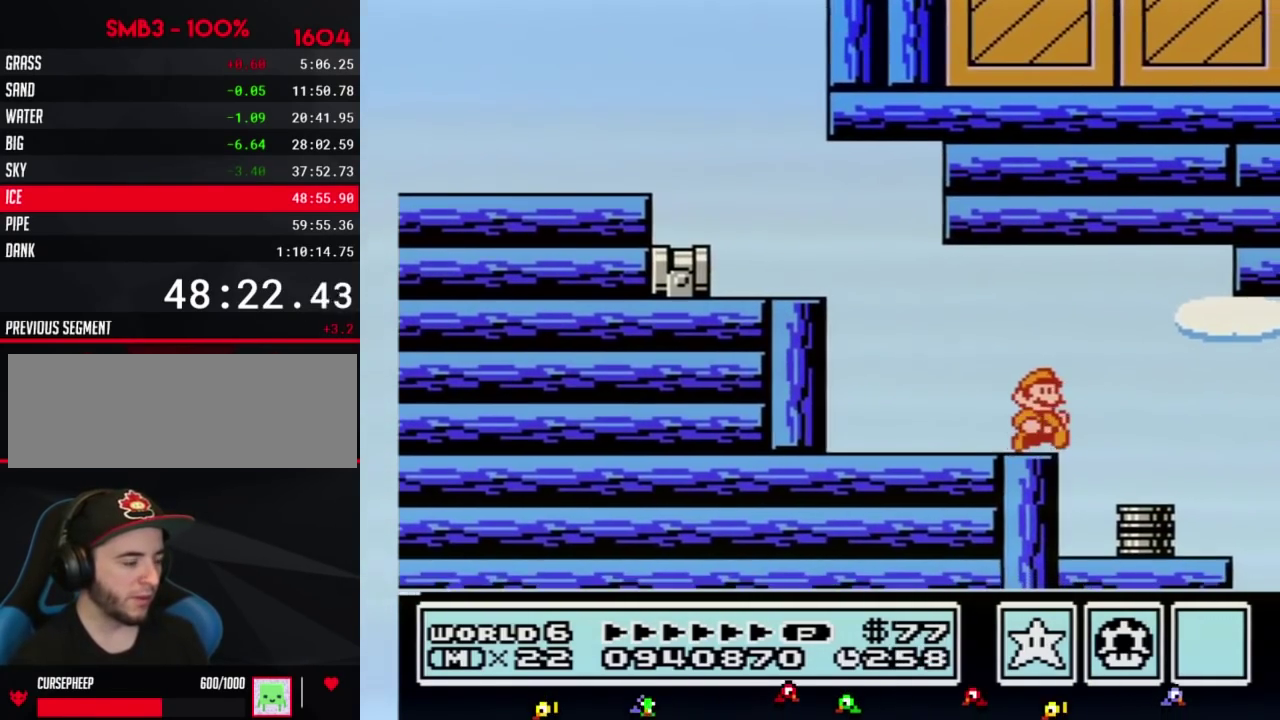
{"buttons": ["B"], "events": [[150, "A", "down"], [217, "A", "up"], [400, "DPAD_RIGHT", "up"]]}
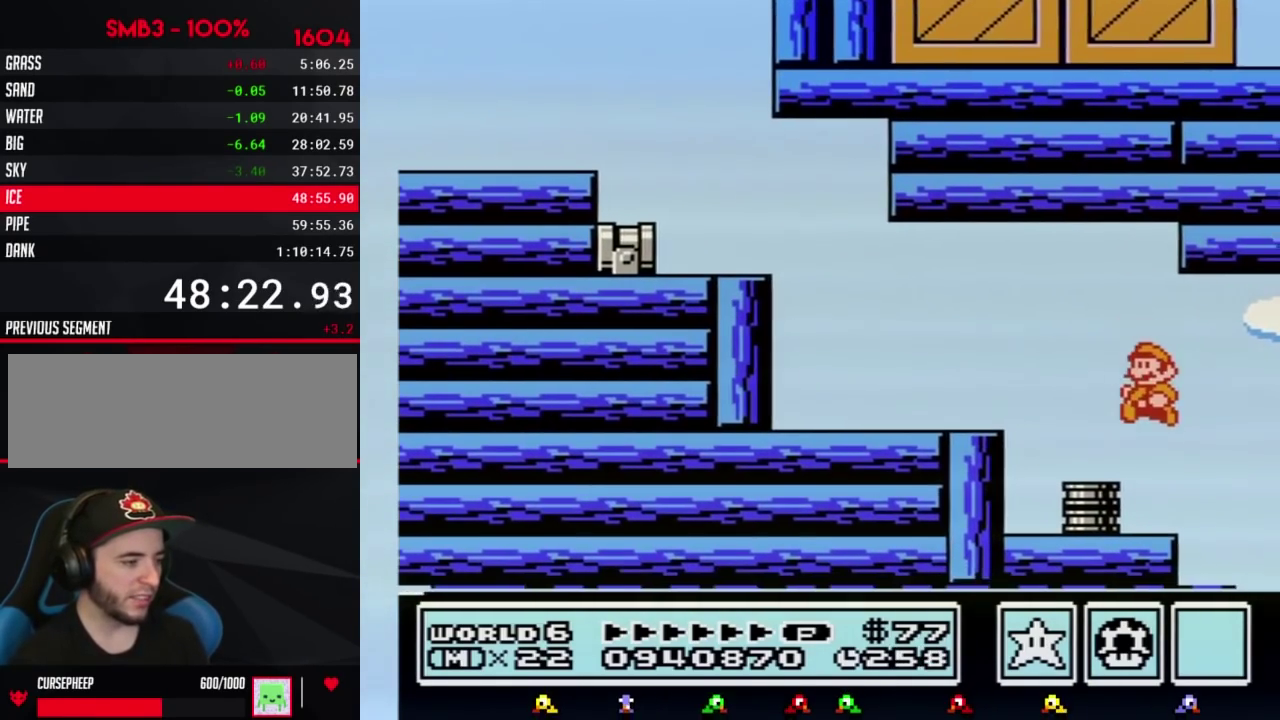
{"buttons": ["B", "DPAD_RIGHT"], "events": [[33, "DPAD_LEFT", "down"], [317, "DPAD_LEFT", "up"], [433, "A", "down"], [500, "A", "up"], [500, "DPAD_RIGHT", "down"]]}
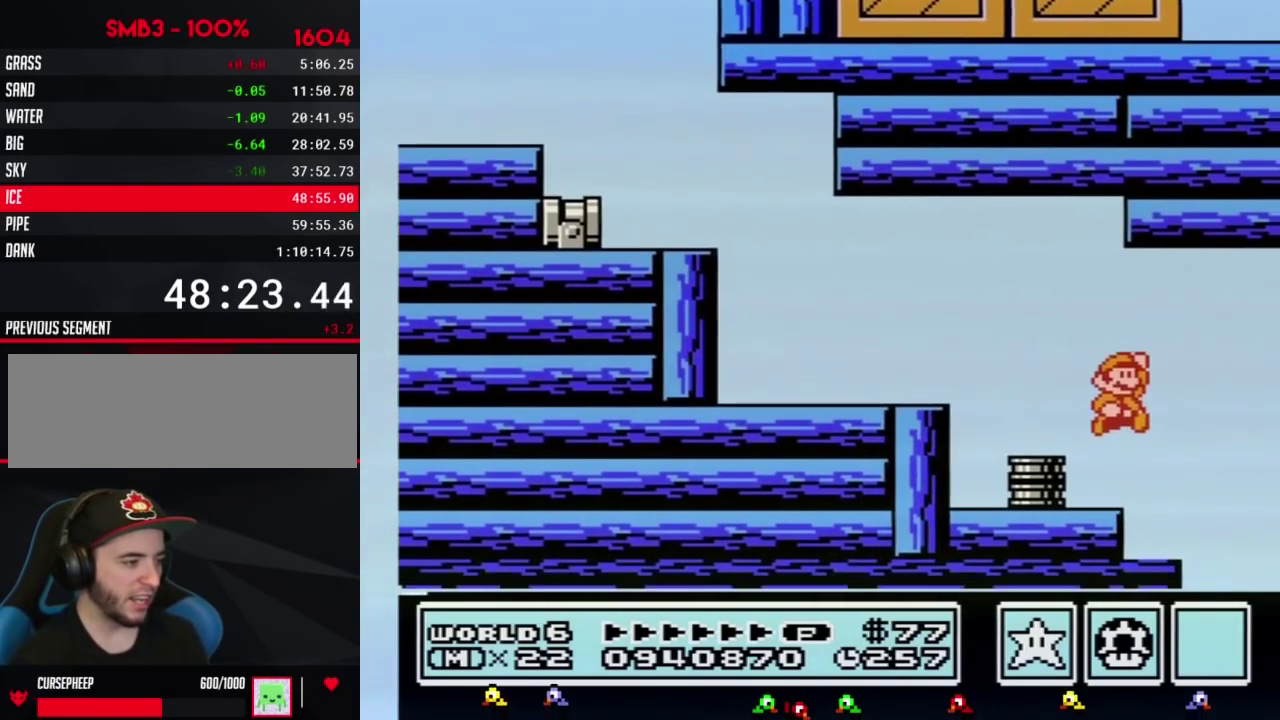
{"buttons": ["B", "DPAD_LEFT"], "events": [[150, "DPAD_RIGHT", "up"], [350, "DPAD_LEFT", "down"]]}
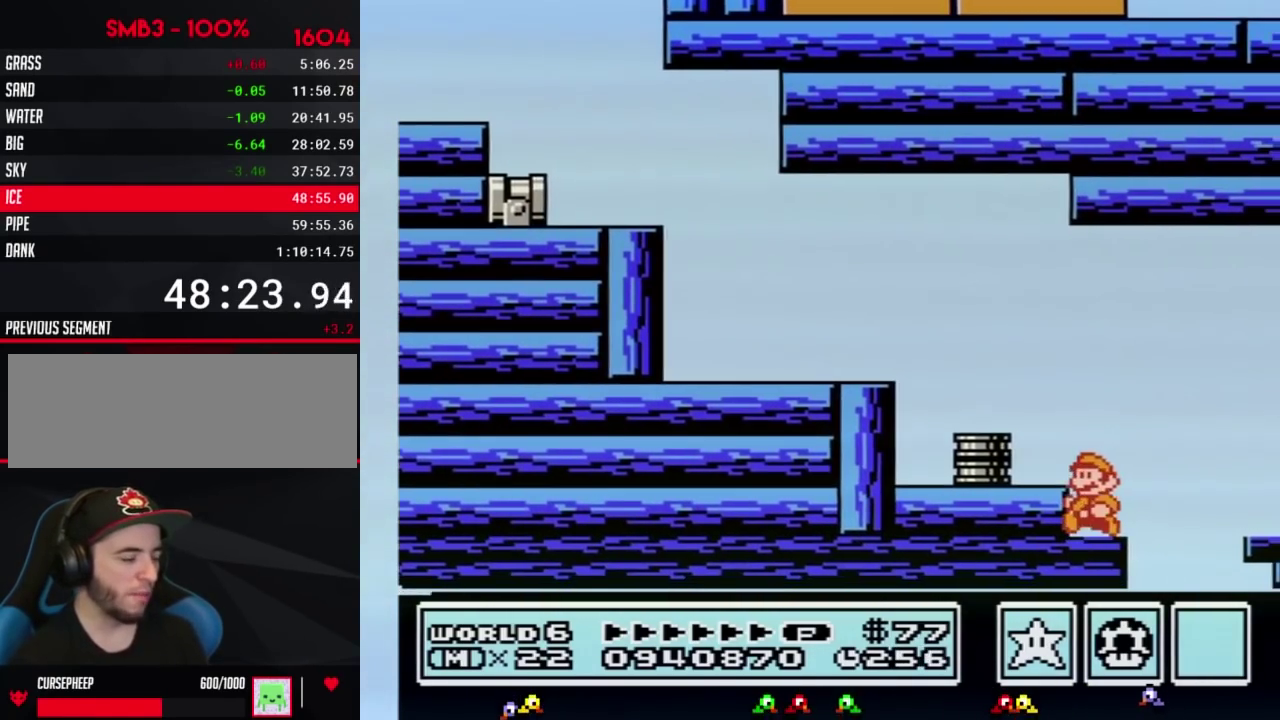
{"buttons": ["B", "DPAD_RIGHT"], "events": [[150, "DPAD_LEFT", "up"], [283, "DPAD_DOWN", "down"], [383, "DPAD_DOWN", "up"], [500, "DPAD_RIGHT", "down"]]}
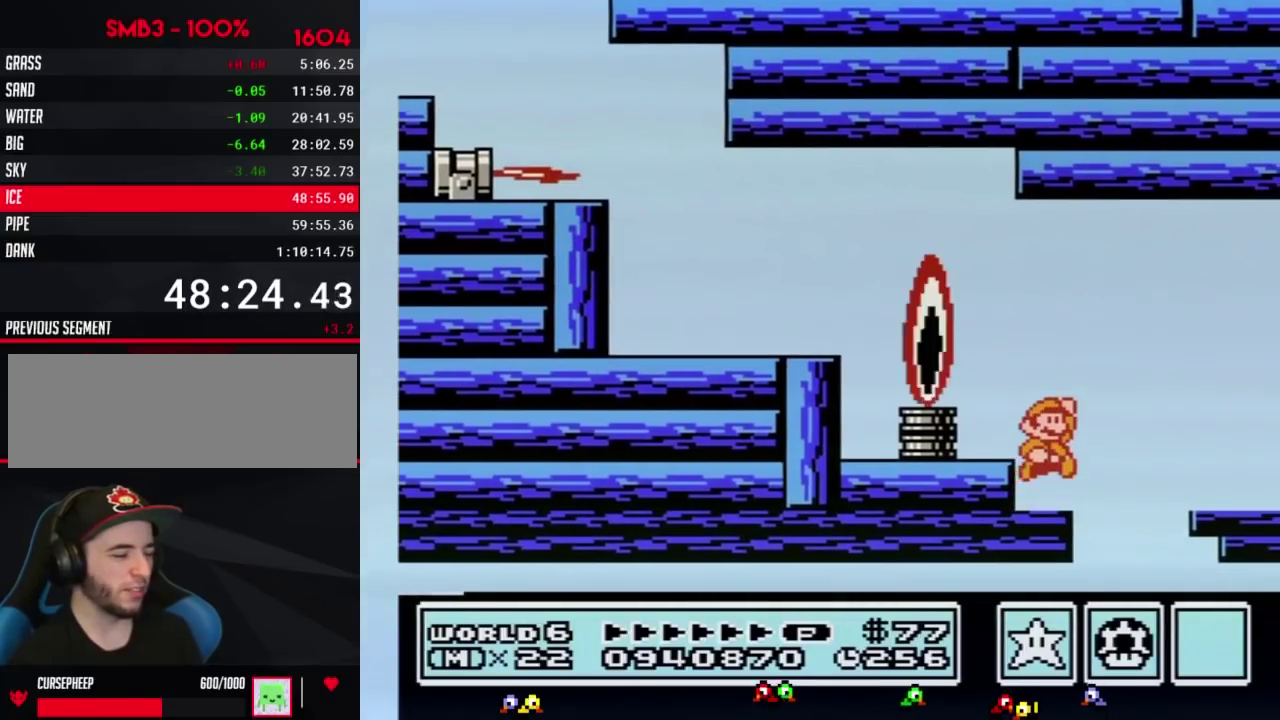
{"buttons": [], "events": [[33, "A", "down"], [317, "A", "up"], [400, "B", "up"], [500, "DPAD_RIGHT", "up"]]}
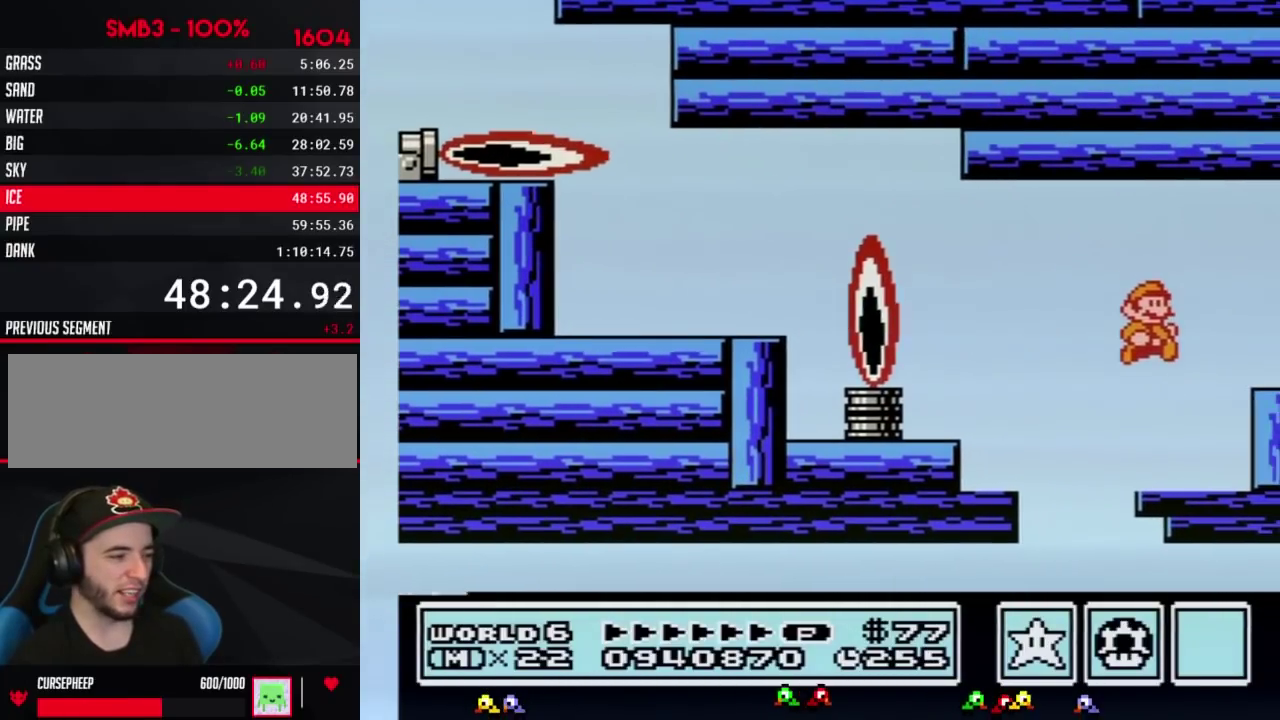
{"buttons": ["A", "B"], "events": [[183, "B", "down"], [283, "B", "up"], [350, "B", "down"], [417, "A", "down"]]}
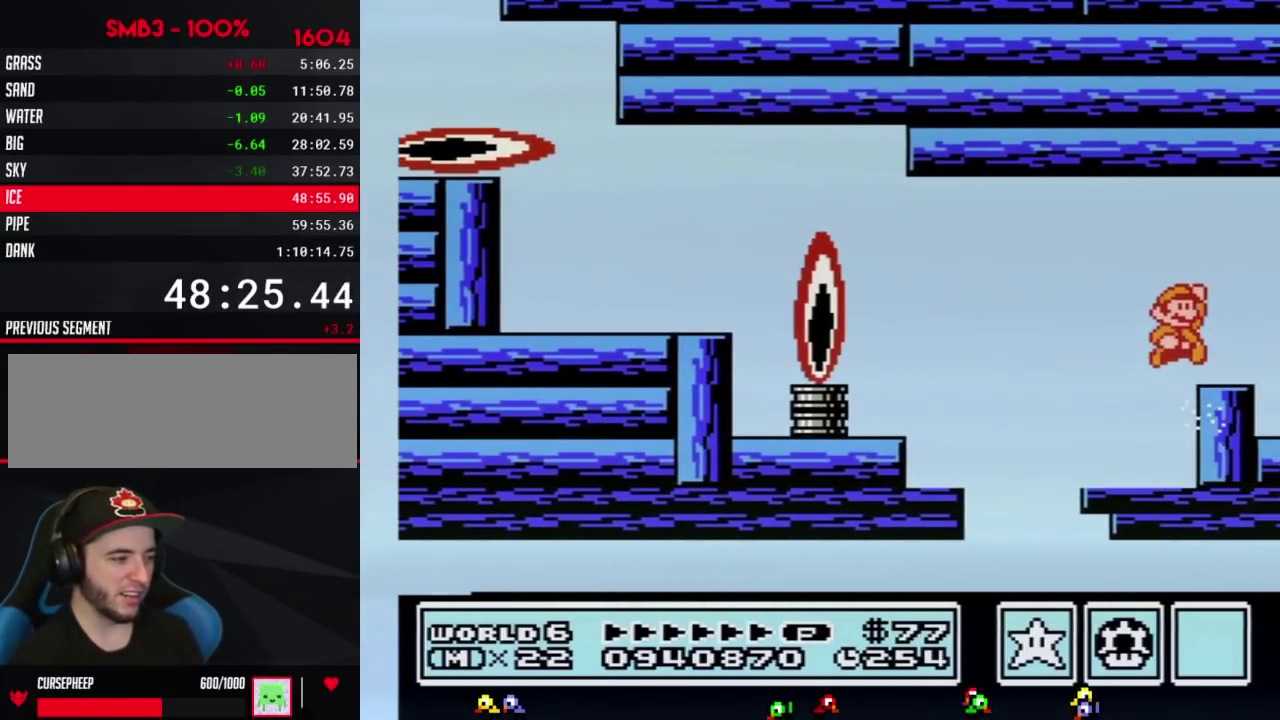
{"buttons": [], "events": [[67, "DPAD_RIGHT", "down"], [133, "A", "up"], [133, "B", "up"], [283, "DPAD_RIGHT", "up"]]}
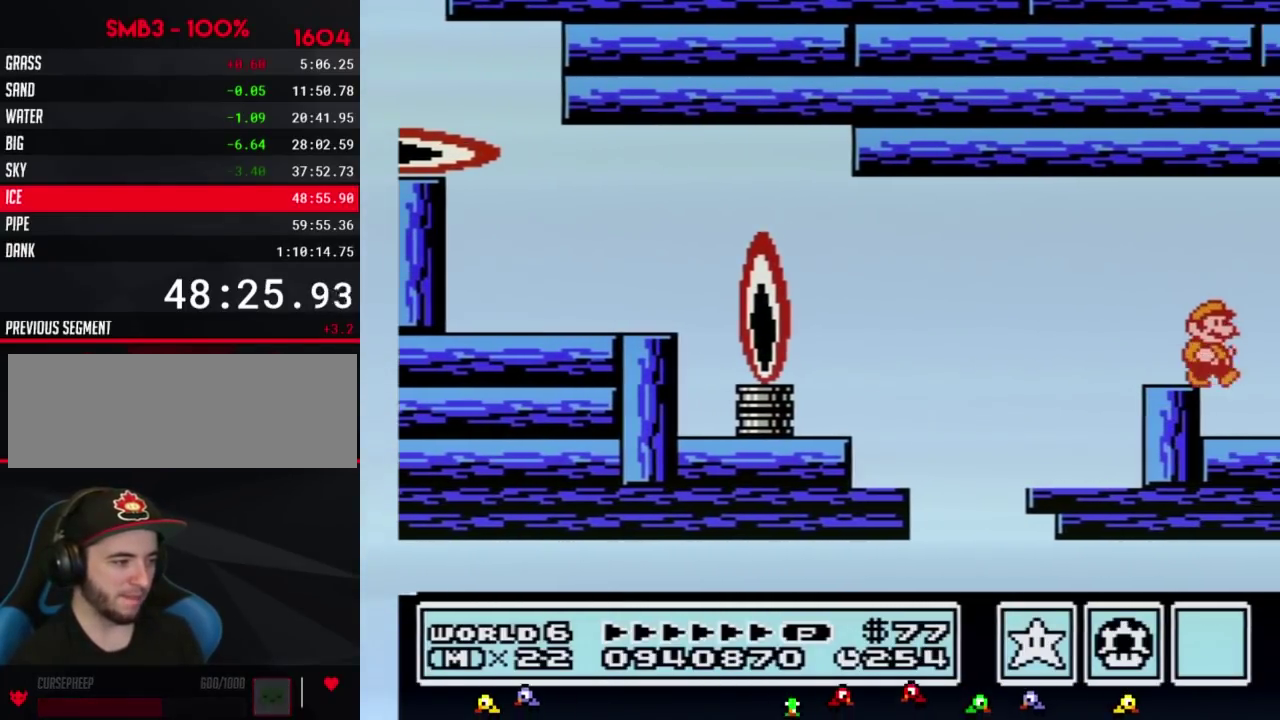
{"buttons": [], "events": [[133, "B", "down"], [250, "B", "up"], [283, "DPAD_RIGHT", "down"], [350, "DPAD_RIGHT", "up"], [367, "B", "down"], [467, "B", "up"]]}
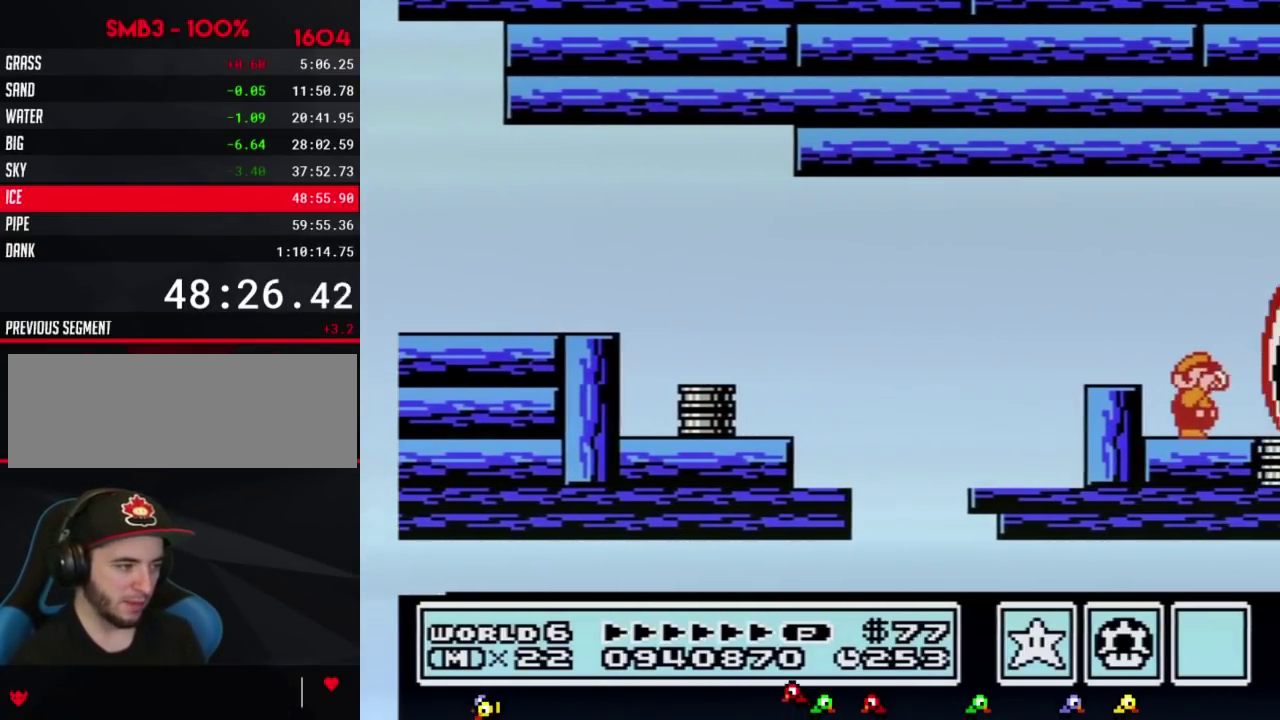
{"buttons": ["B"], "events": [[67, "B", "down"], [183, "B", "up"], [250, "DPAD_RIGHT", "down"], [283, "B", "down"], [317, "DPAD_RIGHT", "up"], [383, "B", "up"], [467, "B", "down"]]}
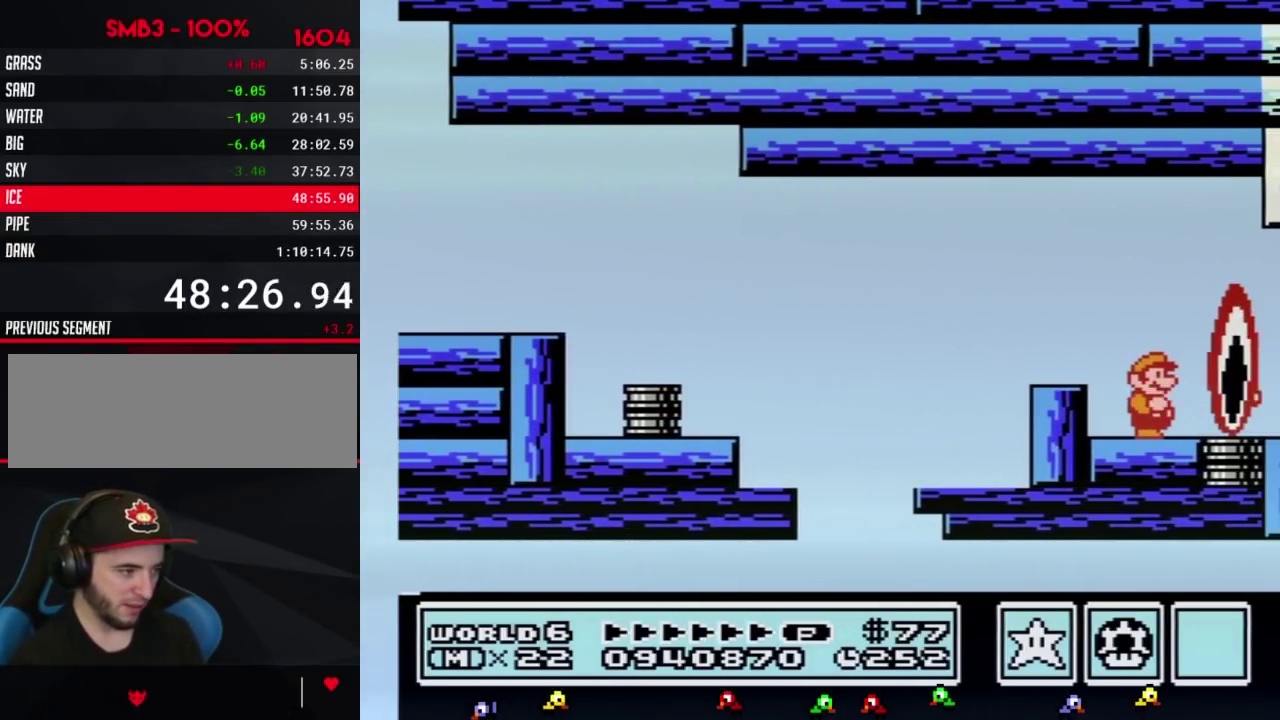
{"buttons": ["B"], "events": [[33, "B", "up"], [150, "B", "down"], [183, "DPAD_RIGHT", "down"], [217, "B", "up"], [250, "DPAD_RIGHT", "up"], [317, "B", "down"], [400, "B", "up"], [500, "B", "down"]]}
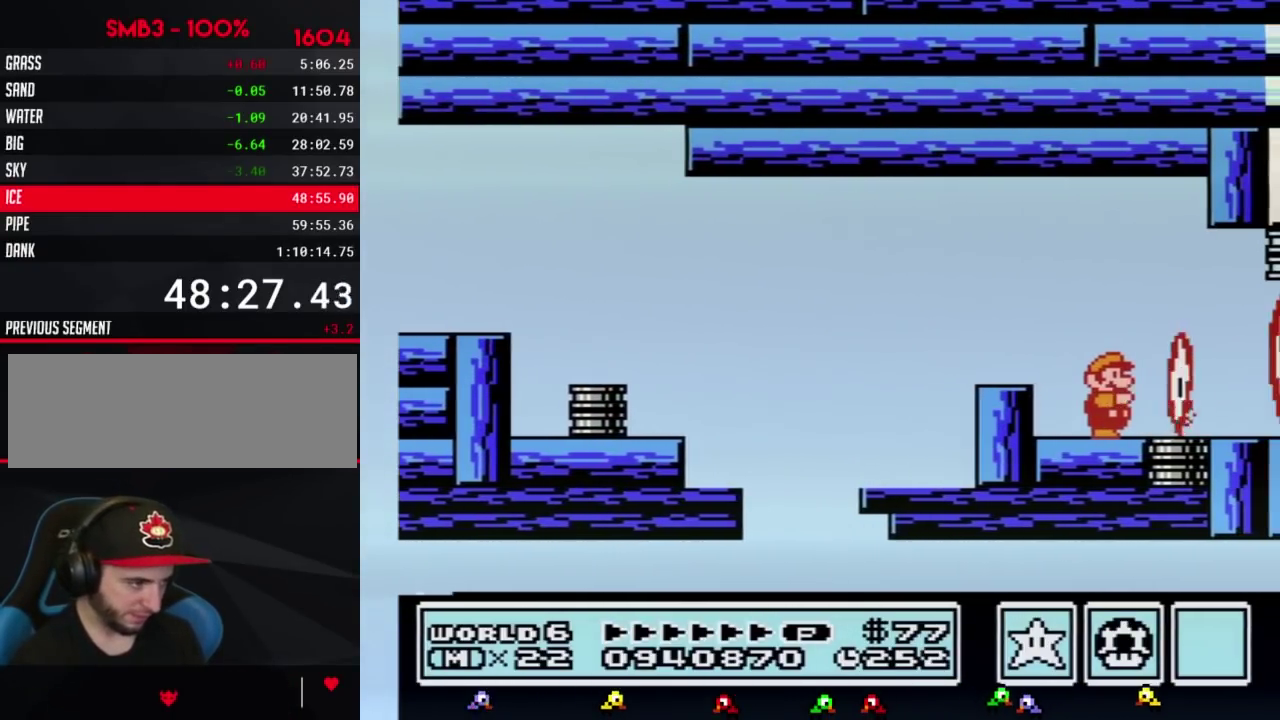
{"buttons": ["DPAD_RIGHT"], "events": [[100, "B", "up"], [150, "B", "down"], [250, "B", "up"], [350, "B", "down"], [400, "DPAD_RIGHT", "down"], [467, "B", "up"]]}
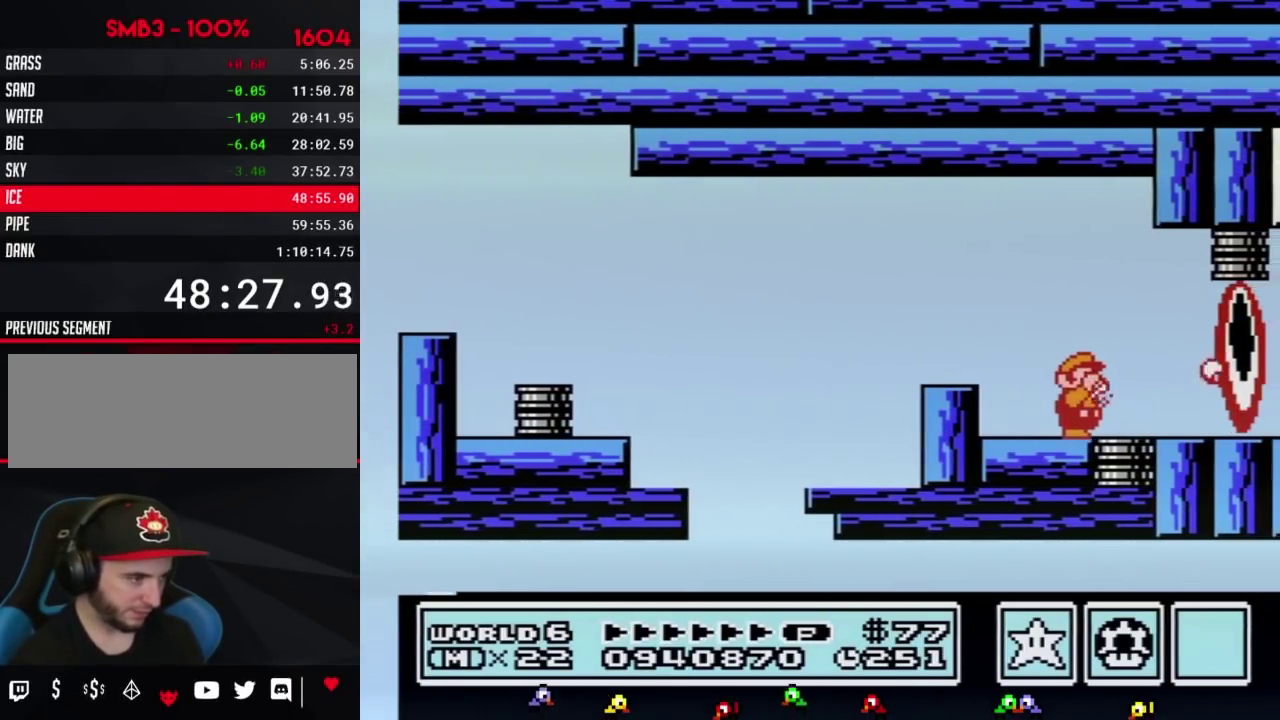
{"buttons": ["B", "DPAD_LEFT"], "events": [[67, "B", "down"], [167, "B", "up"], [250, "B", "down"], [283, "DPAD_RIGHT", "up"], [350, "DPAD_LEFT", "down"]]}
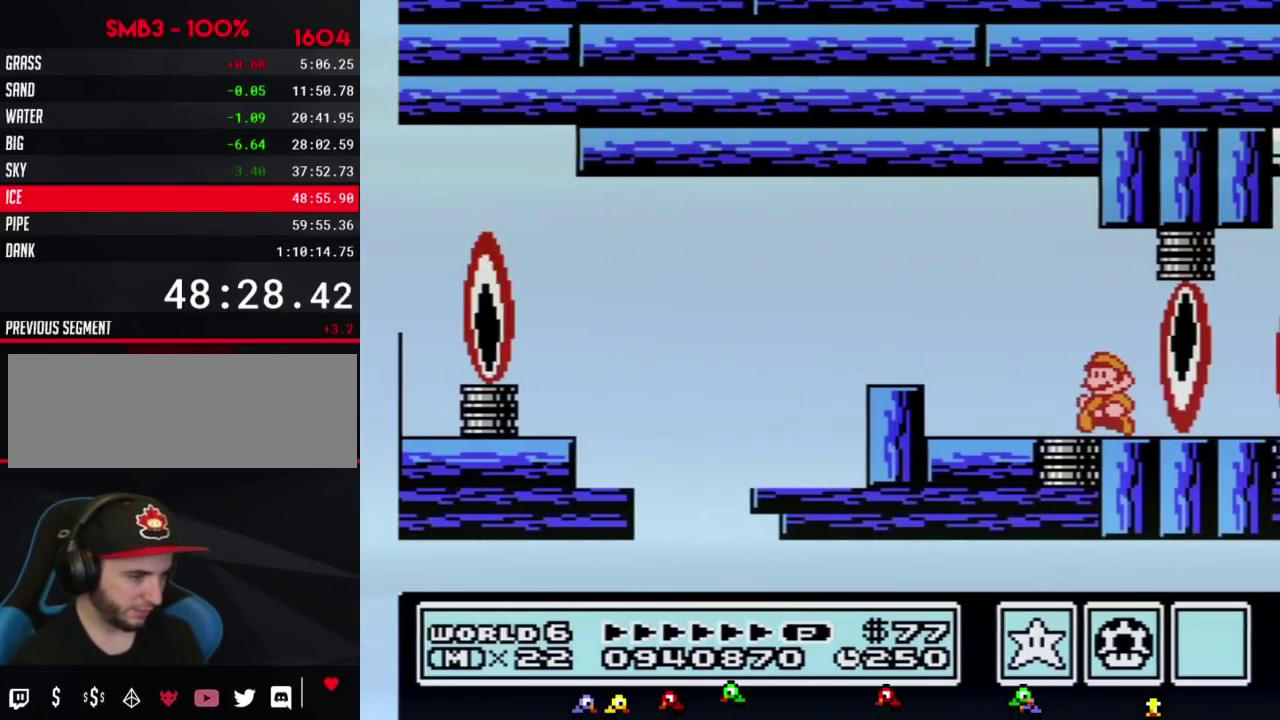
{"buttons": ["B"], "events": [[67, "DPAD_LEFT", "up"], [150, "DPAD_RIGHT", "down"], [183, "B", "up"], [217, "DPAD_RIGHT", "up"], [317, "B", "down"]]}
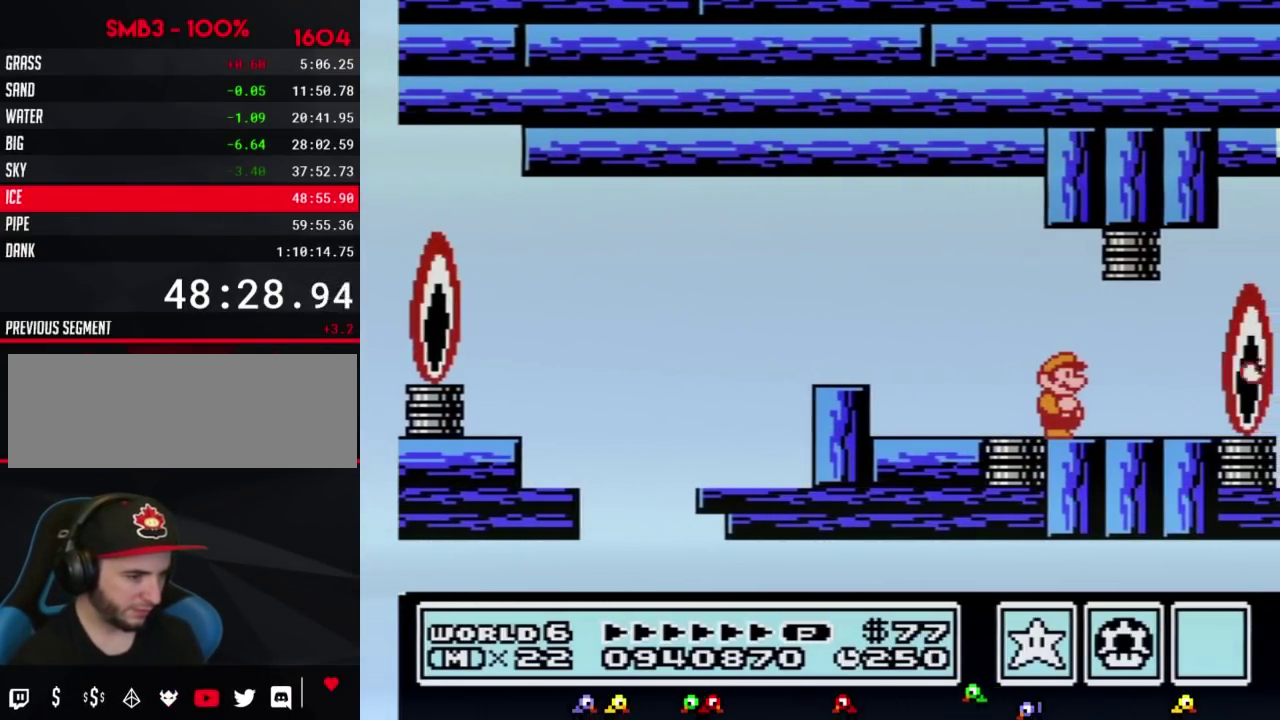
{"buttons": ["B"], "events": [[133, "DPAD_RIGHT", "down"], [467, "DPAD_RIGHT", "up"]]}
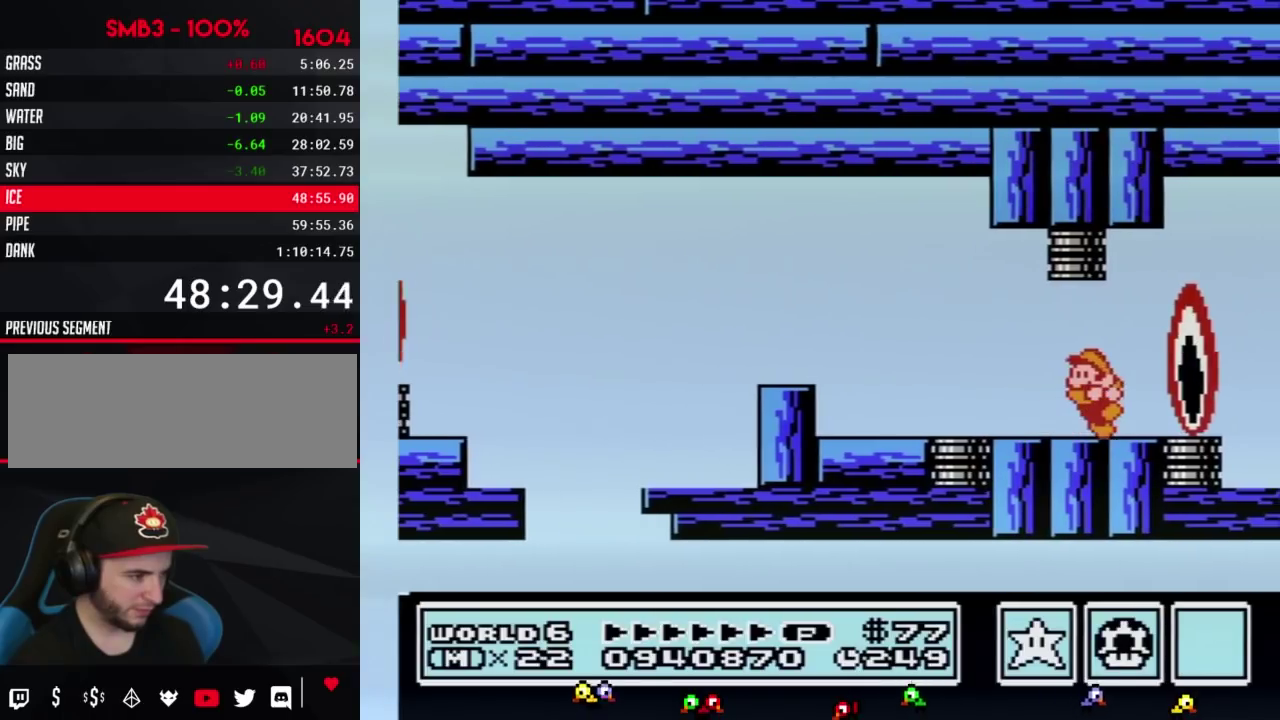
{"buttons": ["B"], "events": [[33, "DPAD_LEFT", "down"], [183, "DPAD_LEFT", "up"], [283, "DPAD_RIGHT", "down"], [383, "DPAD_RIGHT", "up"]]}
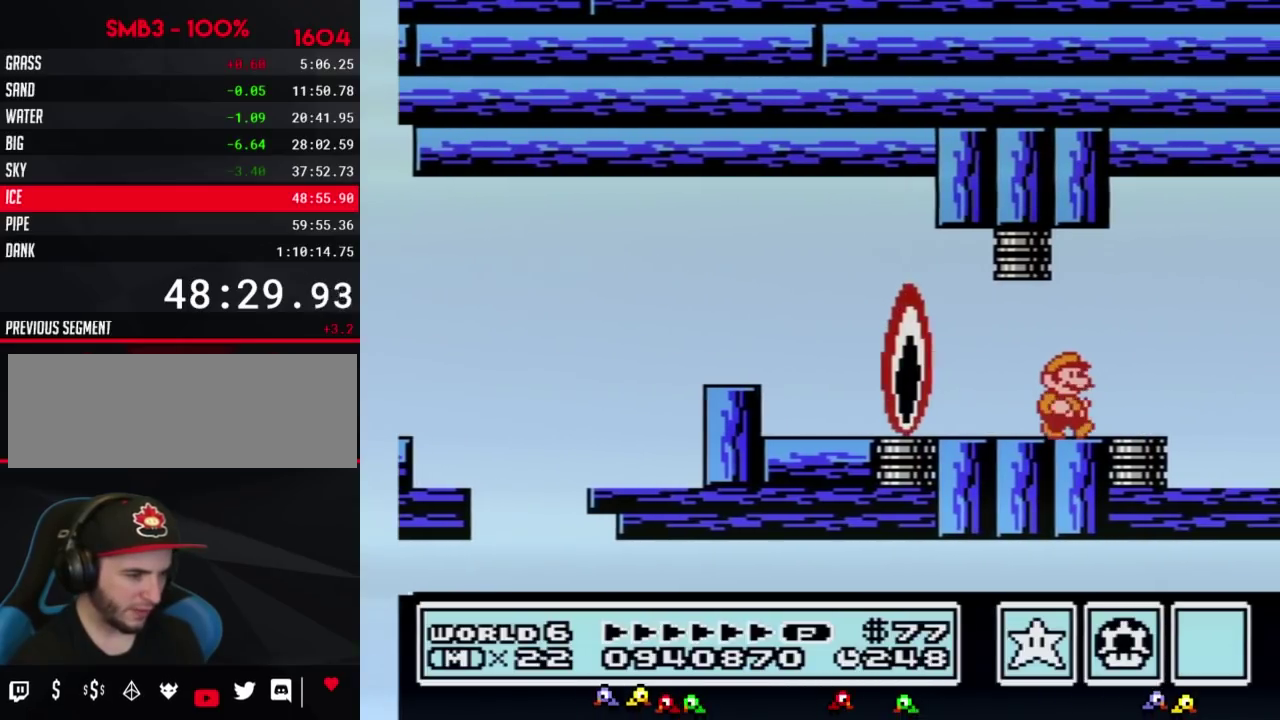
{"buttons": ["B", "DPAD_RIGHT"], "events": [[100, "DPAD_RIGHT", "down"], [117, "B", "up"], [217, "B", "down"]]}
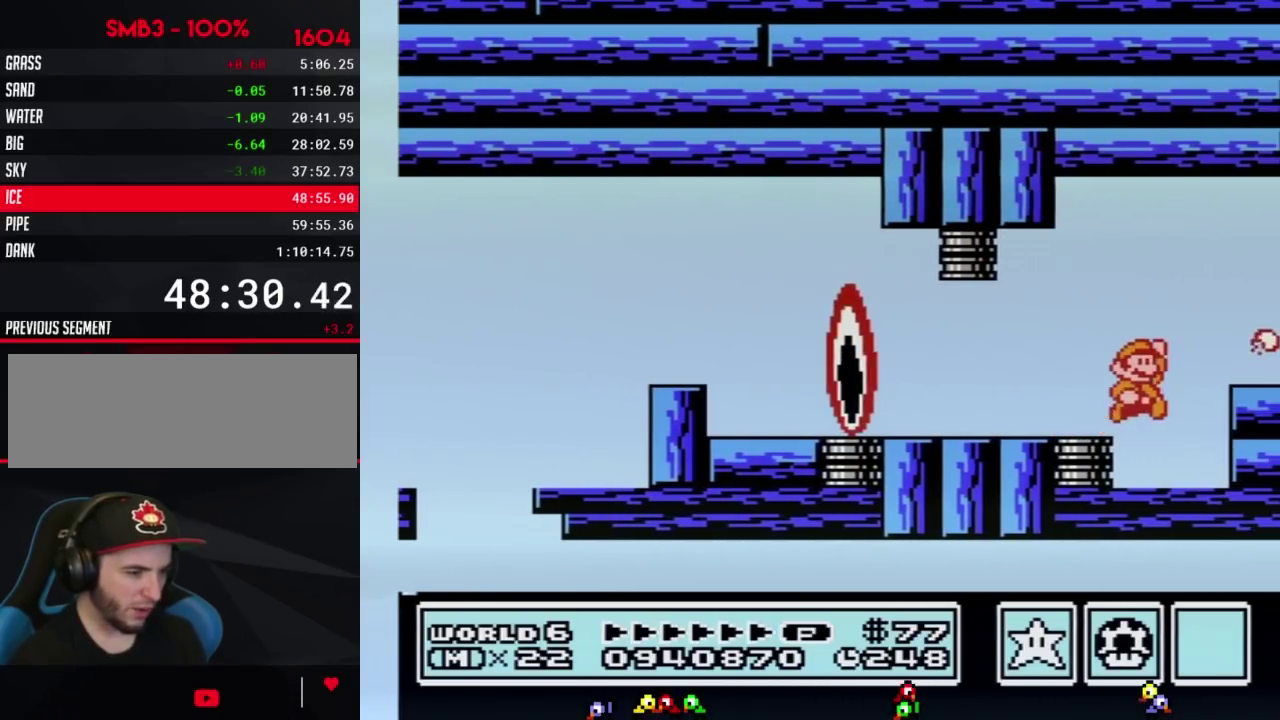
{"buttons": ["DPAD_RIGHT"], "events": [[100, "DPAD_RIGHT", "up"], [250, "DPAD_RIGHT", "down"], [467, "B", "up"]]}
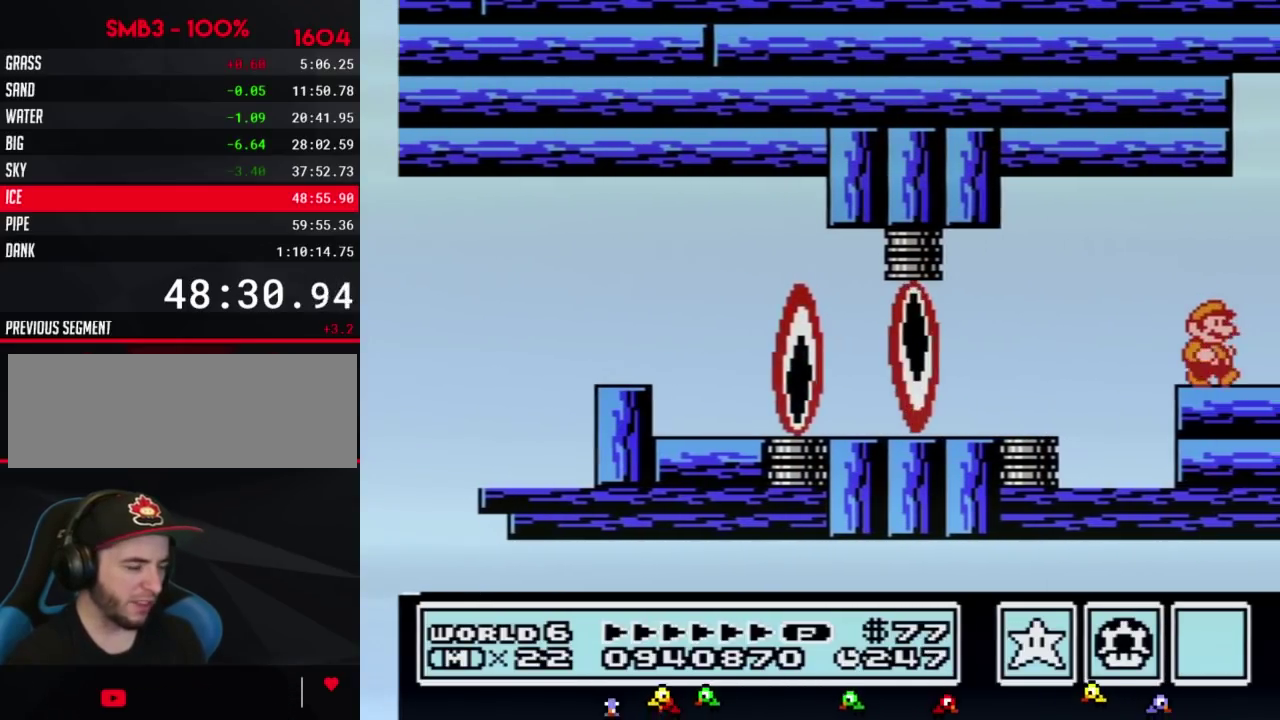
{"buttons": ["DPAD_RIGHT"], "events": []}
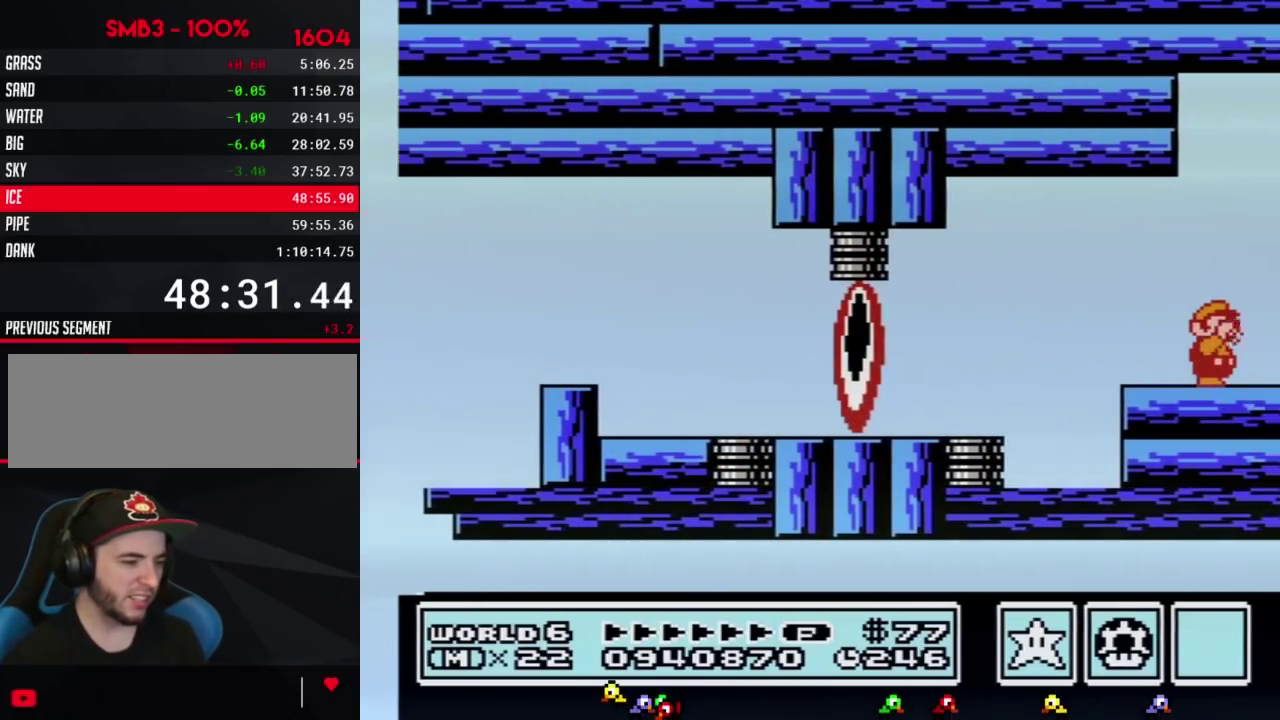
{"buttons": ["DPAD_RIGHT"], "events": [[67, "B", "down"], [117, "B", "up"]]}
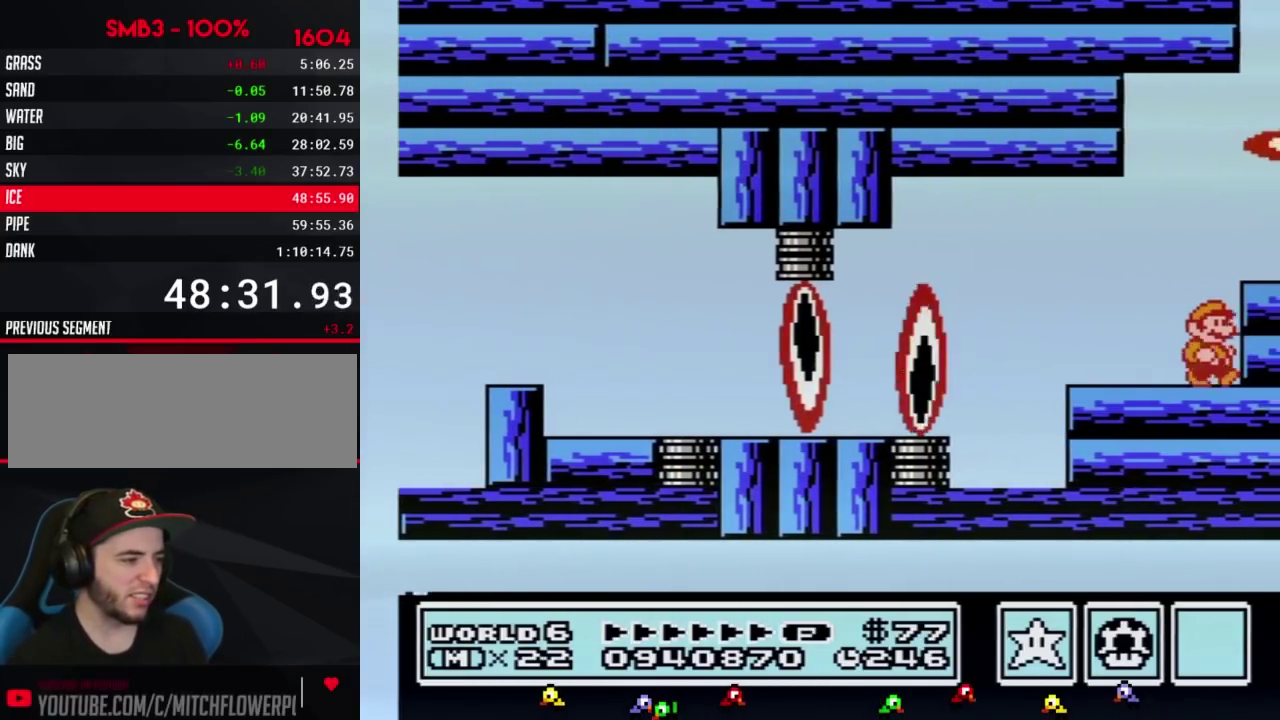
{"buttons": ["B", "DPAD_RIGHT"], "events": [[133, "B", "down"], [217, "DPAD_RIGHT", "up"], [283, "DPAD_RIGHT", "down"], [383, "A", "down"], [433, "A", "up"]]}
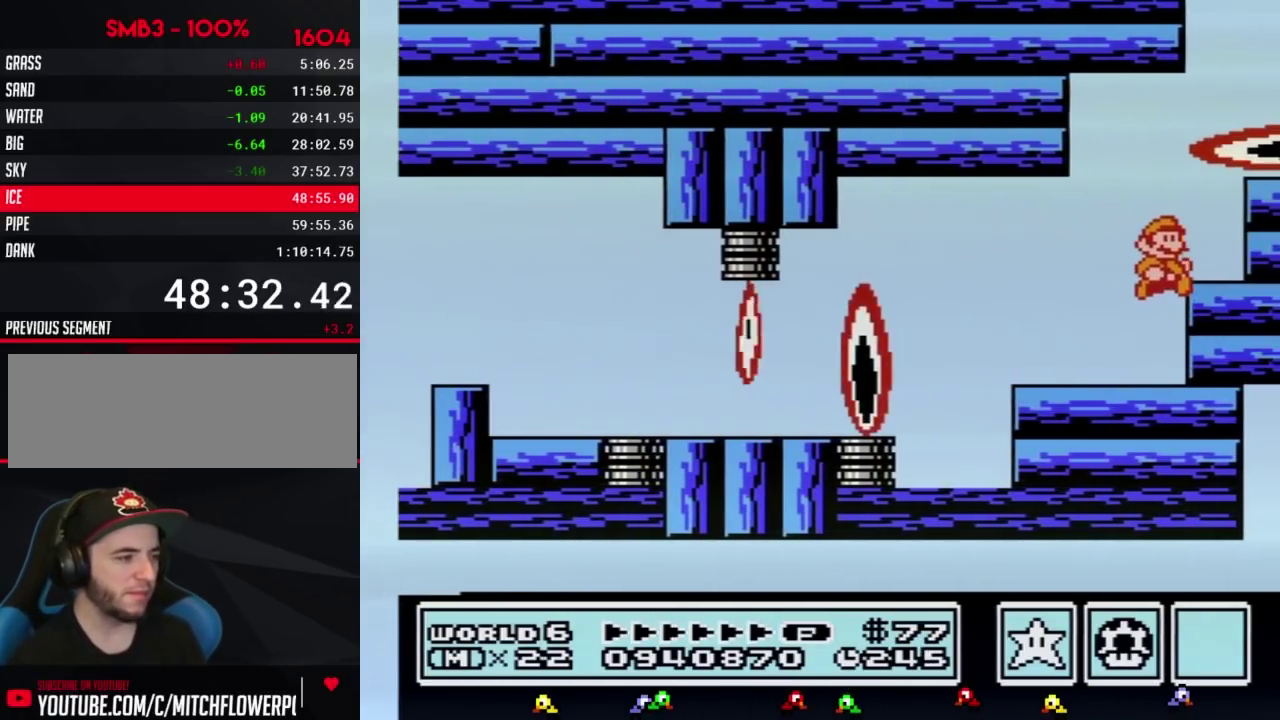
{"buttons": ["A", "B", "DPAD_RIGHT"], "events": [[317, "DPAD_RIGHT", "up"], [467, "DPAD_RIGHT", "down"], [500, "A", "down"]]}
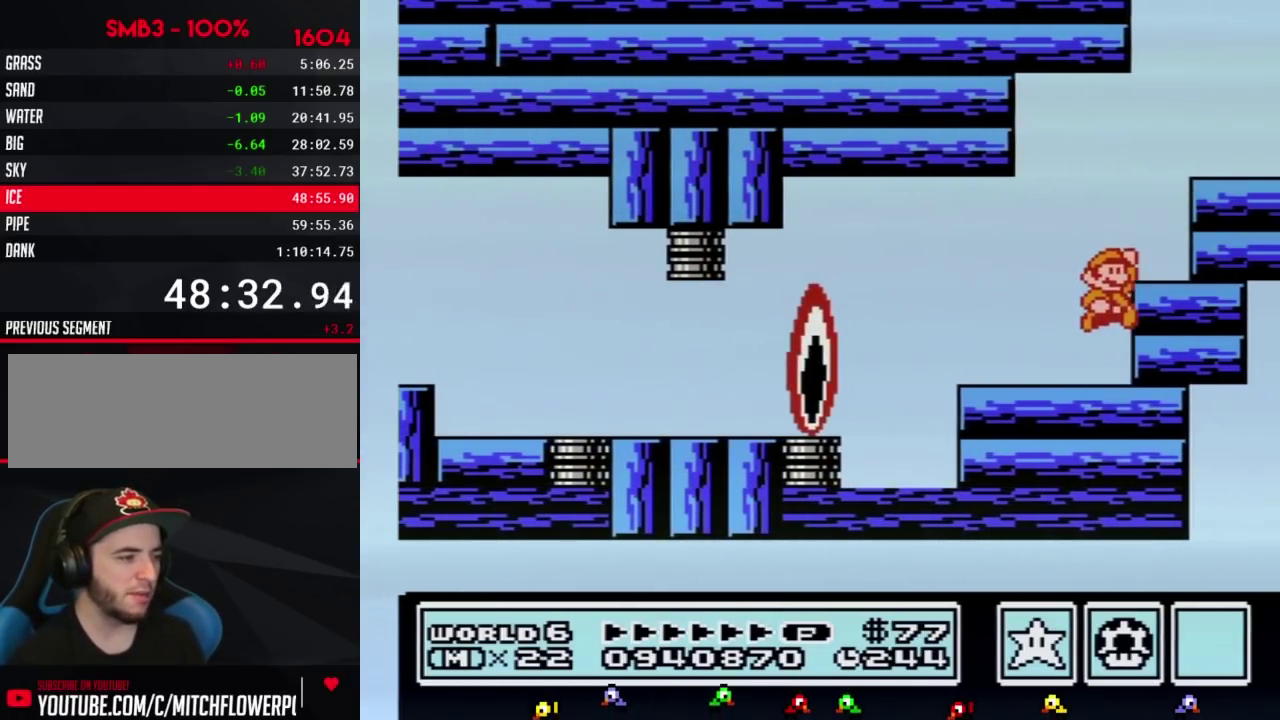
{"buttons": ["B", "DPAD_RIGHT"], "events": [[133, "A", "up"], [433, "A", "down"], [500, "A", "up"]]}
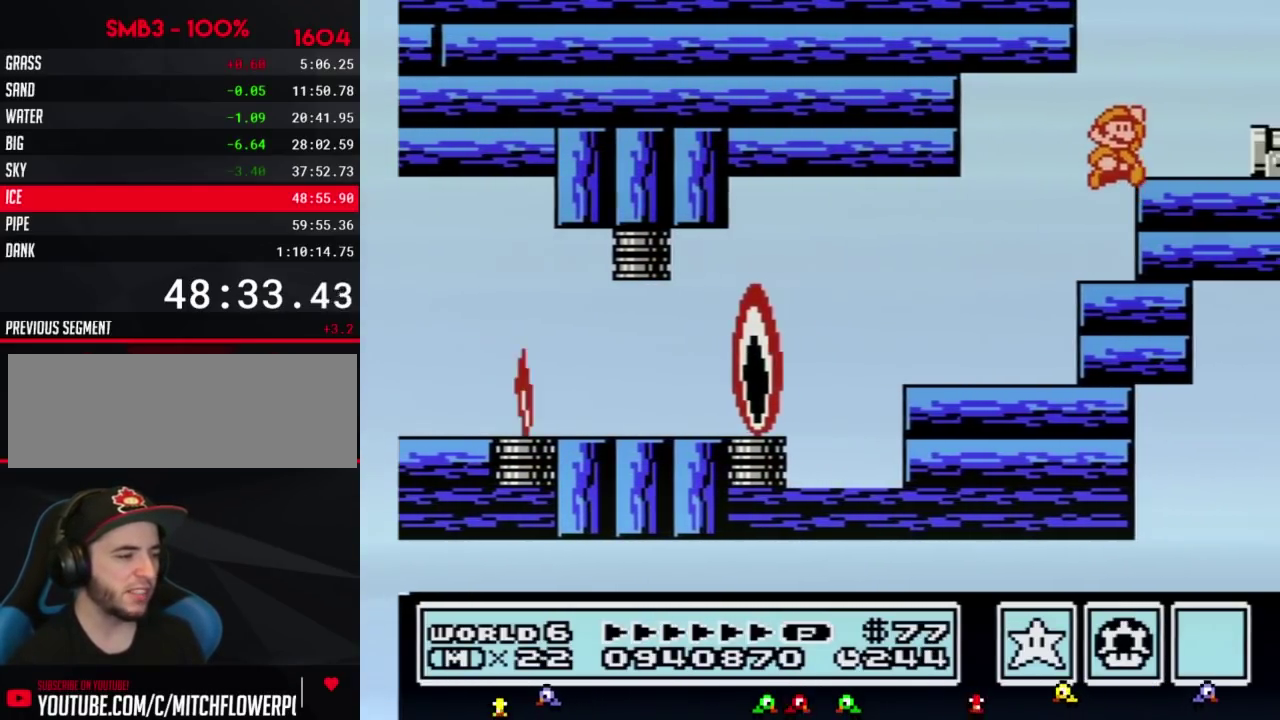
{"buttons": ["B", "DPAD_RIGHT"], "events": [[383, "A", "down"], [433, "A", "up"]]}
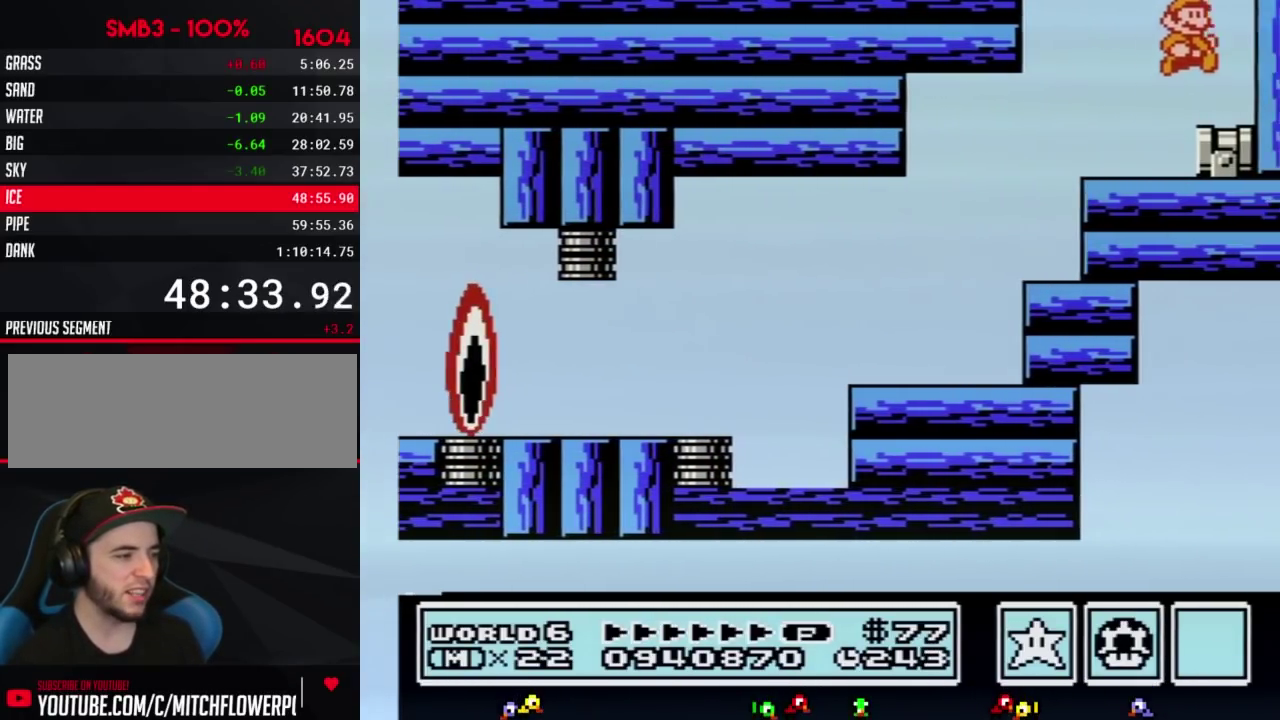
{"buttons": [], "events": [[133, "B", "up"], [350, "DPAD_RIGHT", "up"]]}